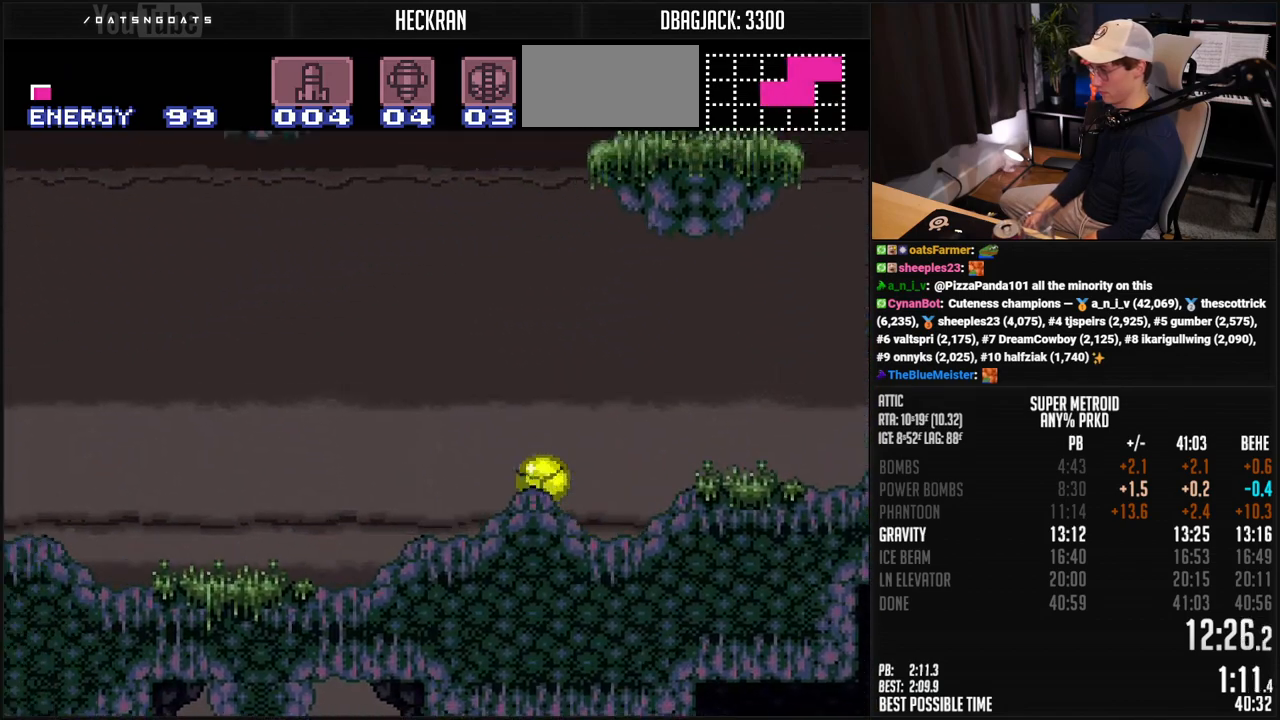
Gameplay with a controller (Nintendo layout); each line is a JSON object with the inputs held at the frame after it. "events" lists button and stick changes between this image and that frame as [ms after this image, input, new state], when the widget could be followed in between. Not read: L3 R3.
{"buttons": ["B", "DPAD_DOWN"], "events": [[17, "DPAD_UP", "down"], [134, "DPAD_UP", "up"], [201, "A", "down"], [268, "A", "up"], [284, "B", "up"], [284, "DPAD_DOWN", "down"], [284, "DPAD_LEFT", "up"], [418, "B", "down"]]}
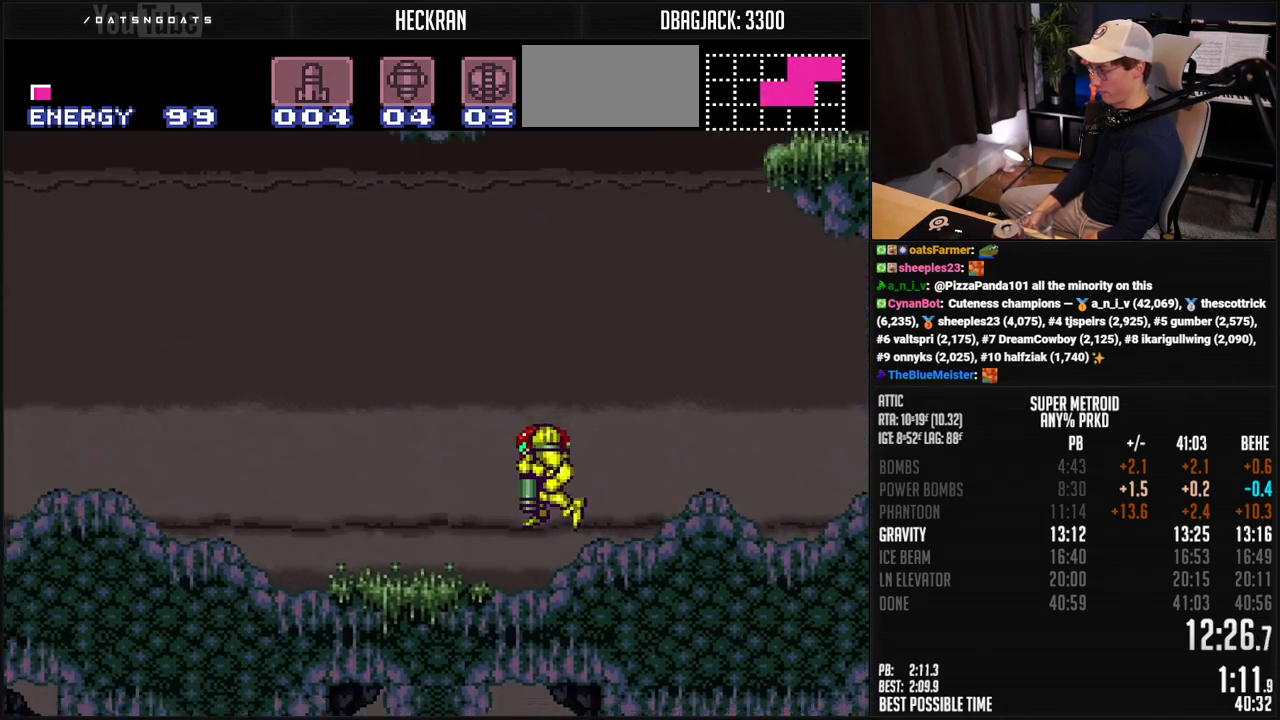
{"buttons": ["X", "DPAD_RIGHT"], "events": [[17, "X", "down"], [67, "DPAD_RIGHT", "down"], [117, "DPAD_DOWN", "up"], [117, "X", "up"], [201, "DPAD_DOWN", "down"], [218, "DPAD_RIGHT", "up"], [268, "DPAD_DOWN", "up"], [334, "DPAD_DOWN", "down"], [351, "B", "up"], [401, "DPAD_RIGHT", "down"], [451, "DPAD_DOWN", "up"], [485, "X", "down"]]}
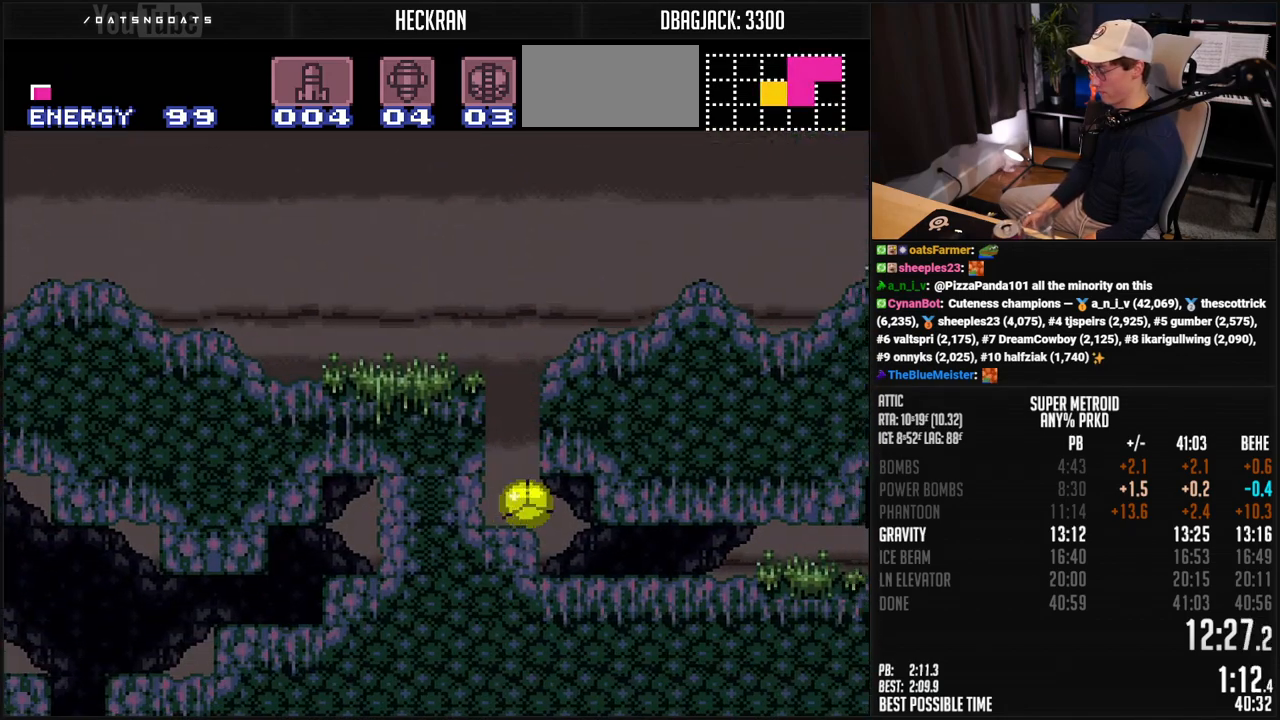
{"buttons": ["B", "DPAD_RIGHT"], "events": [[51, "X", "up"], [301, "X", "down"], [351, "X", "up"], [435, "B", "down"]]}
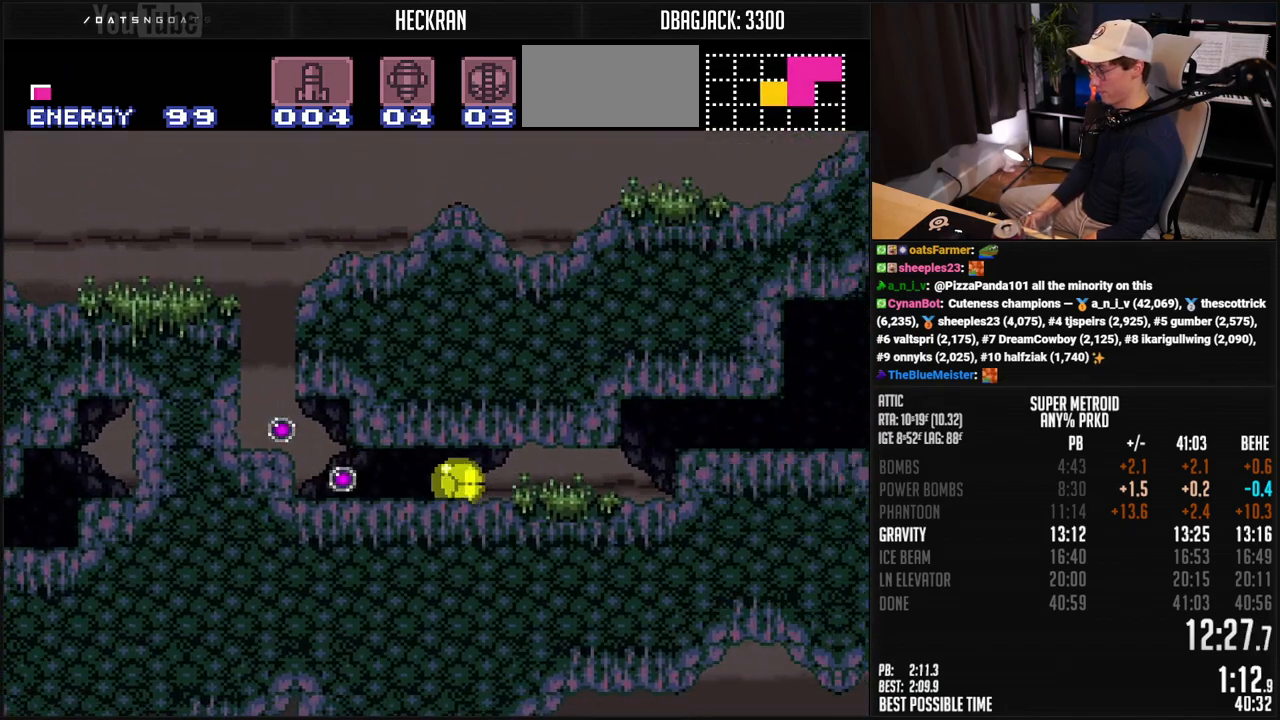
{"buttons": ["B"], "events": [[33, "B", "up"], [283, "X", "down"], [317, "DPAD_RIGHT", "up"], [334, "X", "up"], [417, "B", "down"]]}
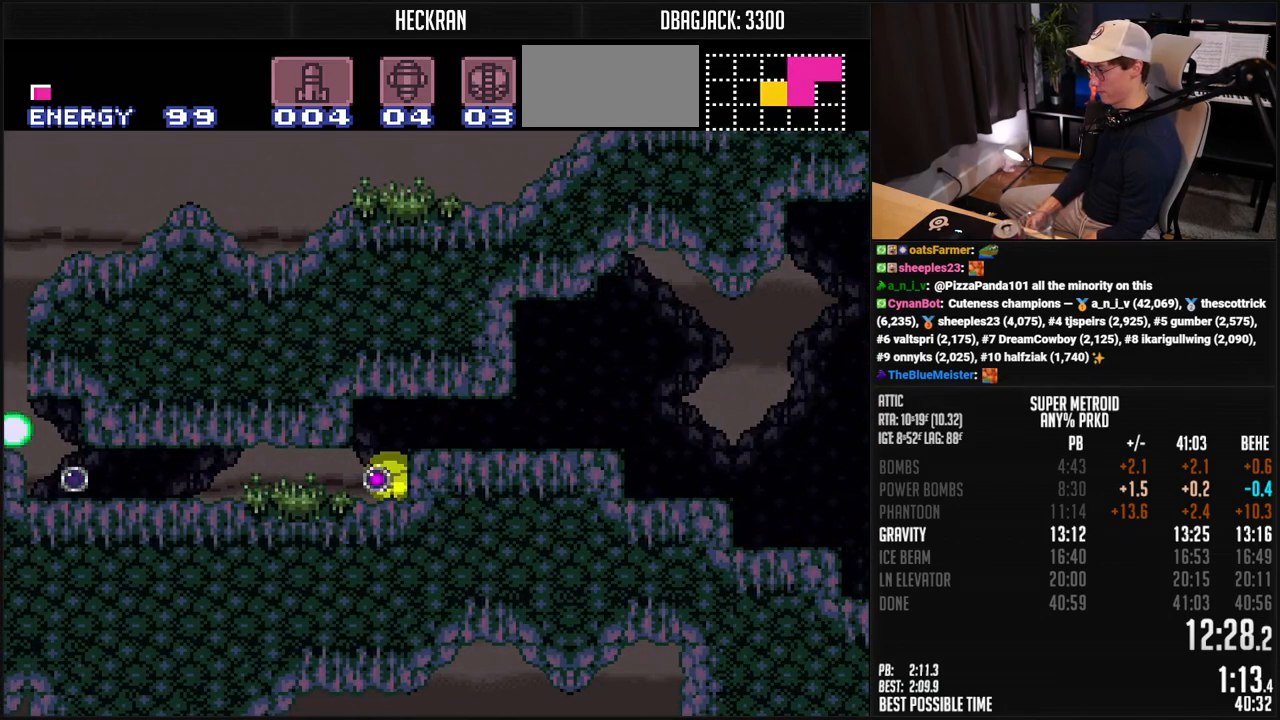
{"buttons": ["B", "DPAD_RIGHT"], "events": [[250, "DPAD_RIGHT", "down"]]}
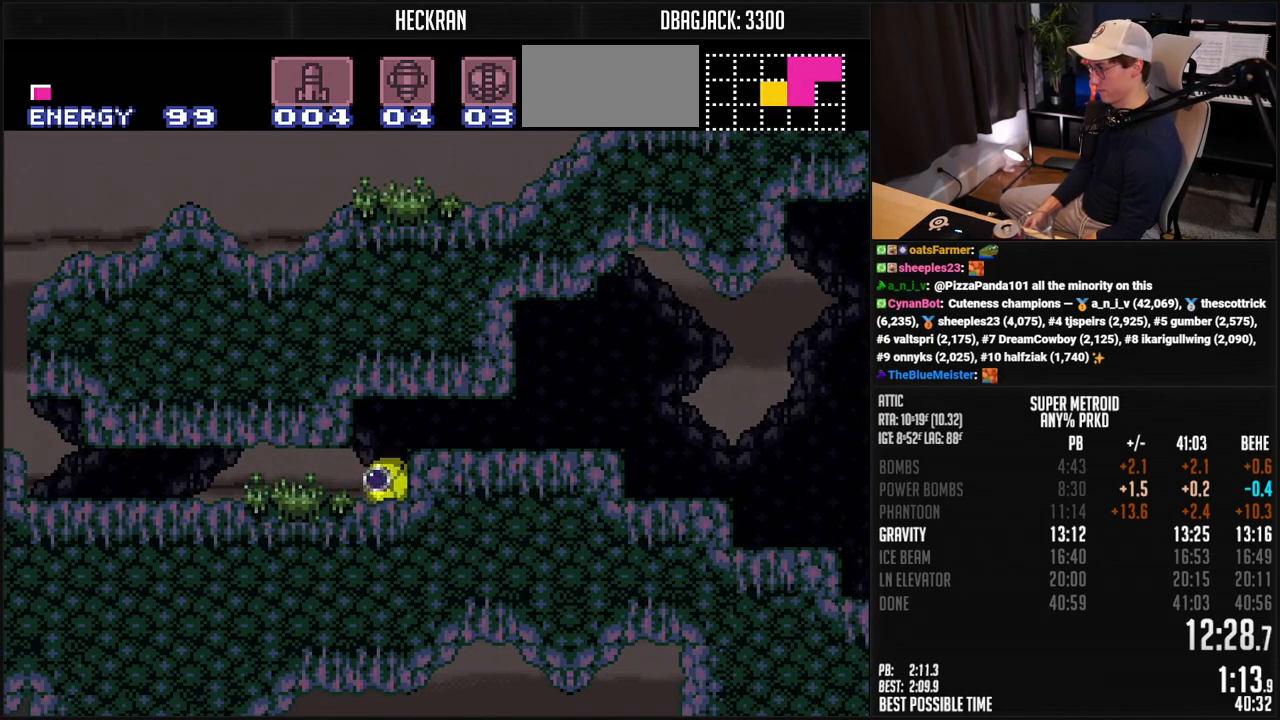
{"buttons": ["B", "DPAD_RIGHT"], "events": [[384, "R1", "down"], [434, "R1", "up"]]}
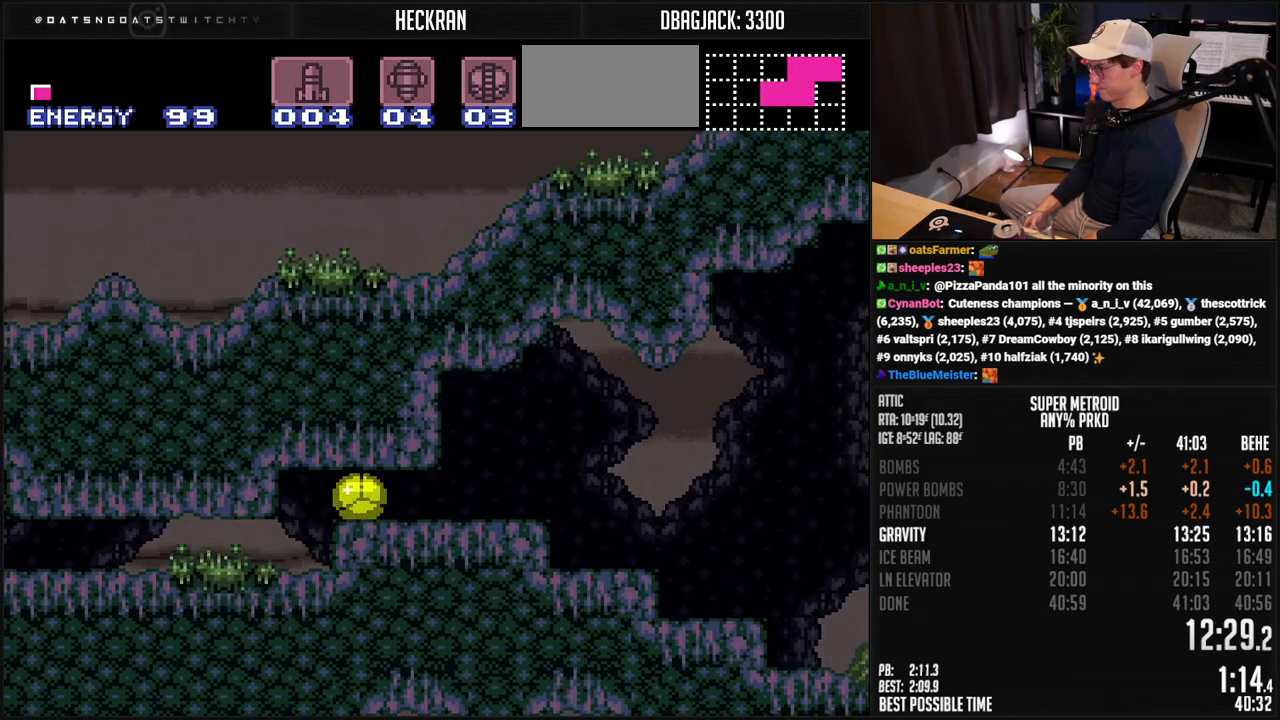
{"buttons": ["B", "DPAD_UP"], "events": [[418, "DPAD_RIGHT", "up"], [418, "DPAD_UP", "down"]]}
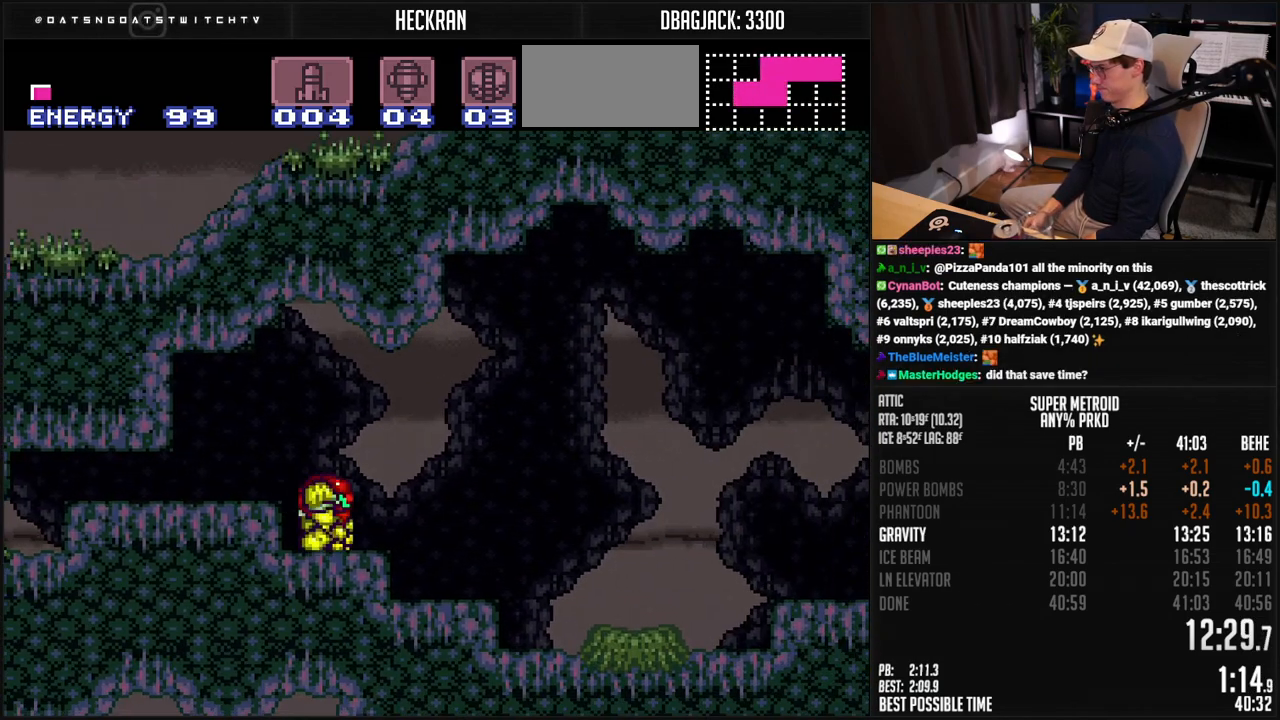
{"buttons": ["B", "X", "L1", "DPAD_RIGHT"], "events": [[17, "DPAD_RIGHT", "down"], [33, "DPAD_UP", "up"], [67, "X", "down"], [184, "X", "up"], [200, "L1", "down"], [384, "X", "down"]]}
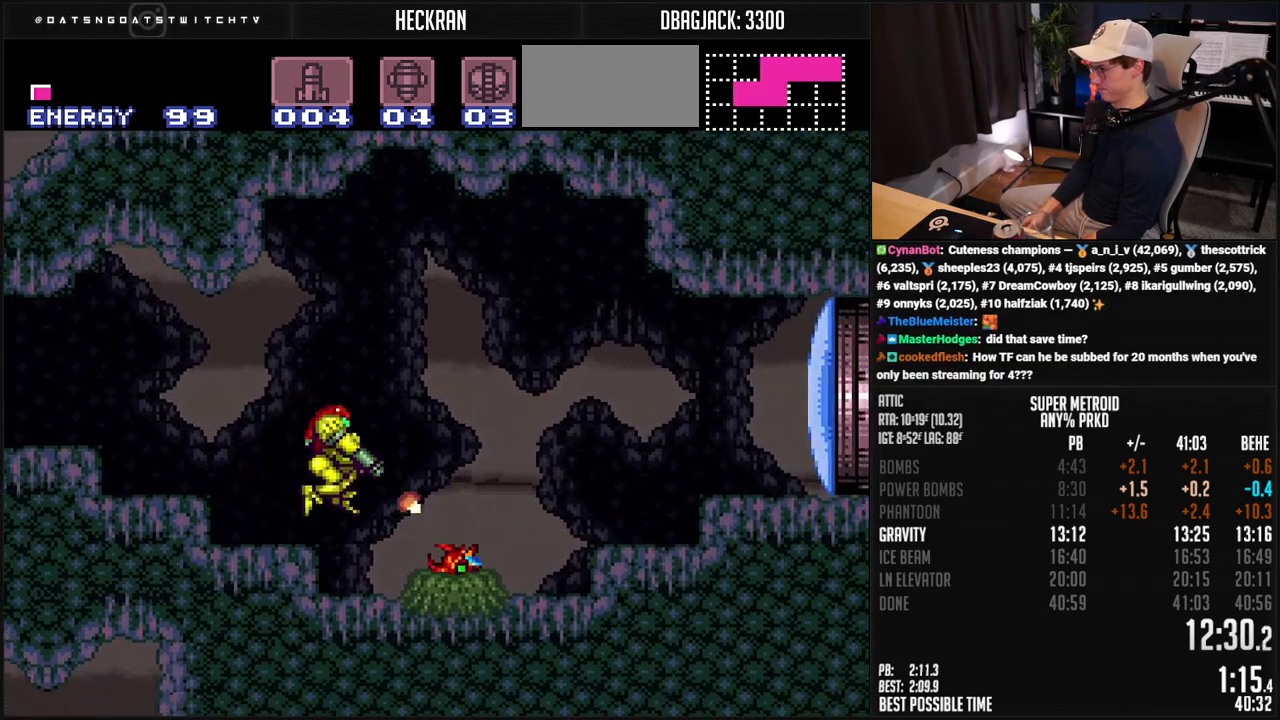
{"buttons": ["B", "X", "DPAD_RIGHT"], "events": [[150, "L1", "up"]]}
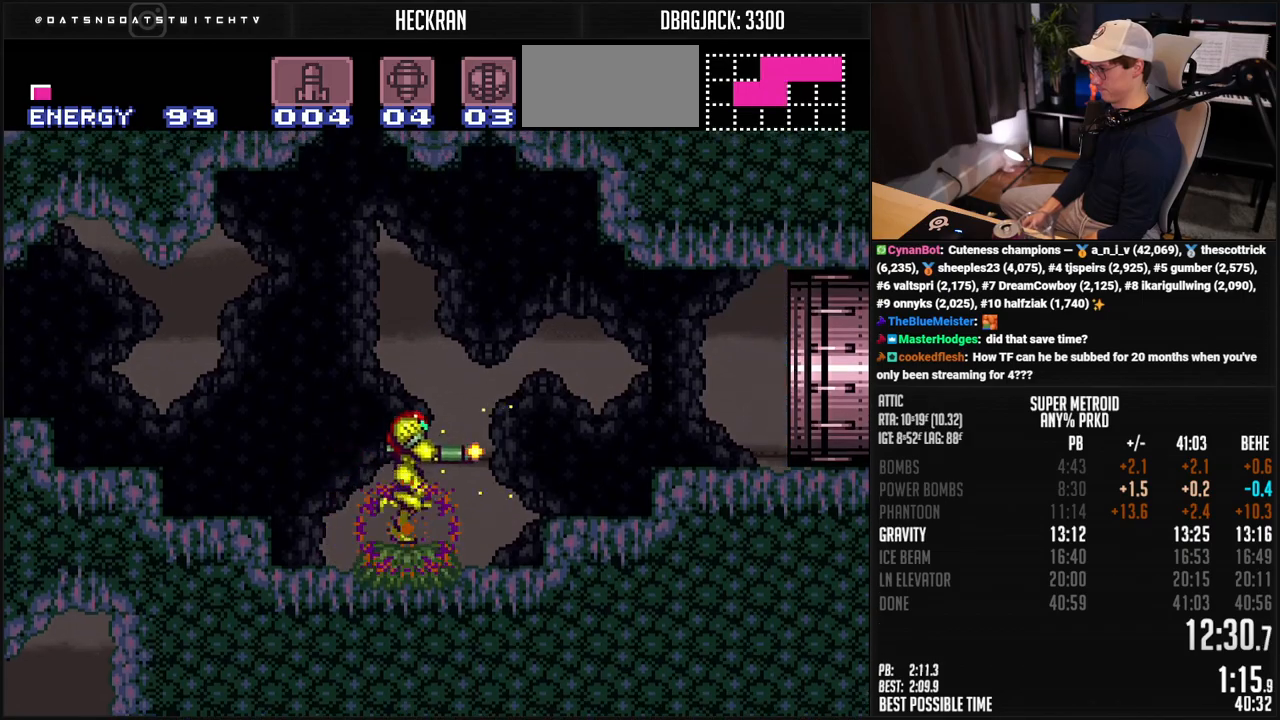
{"buttons": ["B", "X", "DPAD_RIGHT"], "events": [[100, "A", "down"], [201, "DPAD_DOWN", "down"], [201, "DPAD_RIGHT", "up"], [234, "A", "up"], [251, "B", "up"], [351, "B", "down"], [485, "DPAD_RIGHT", "down"], [501, "DPAD_DOWN", "up"]]}
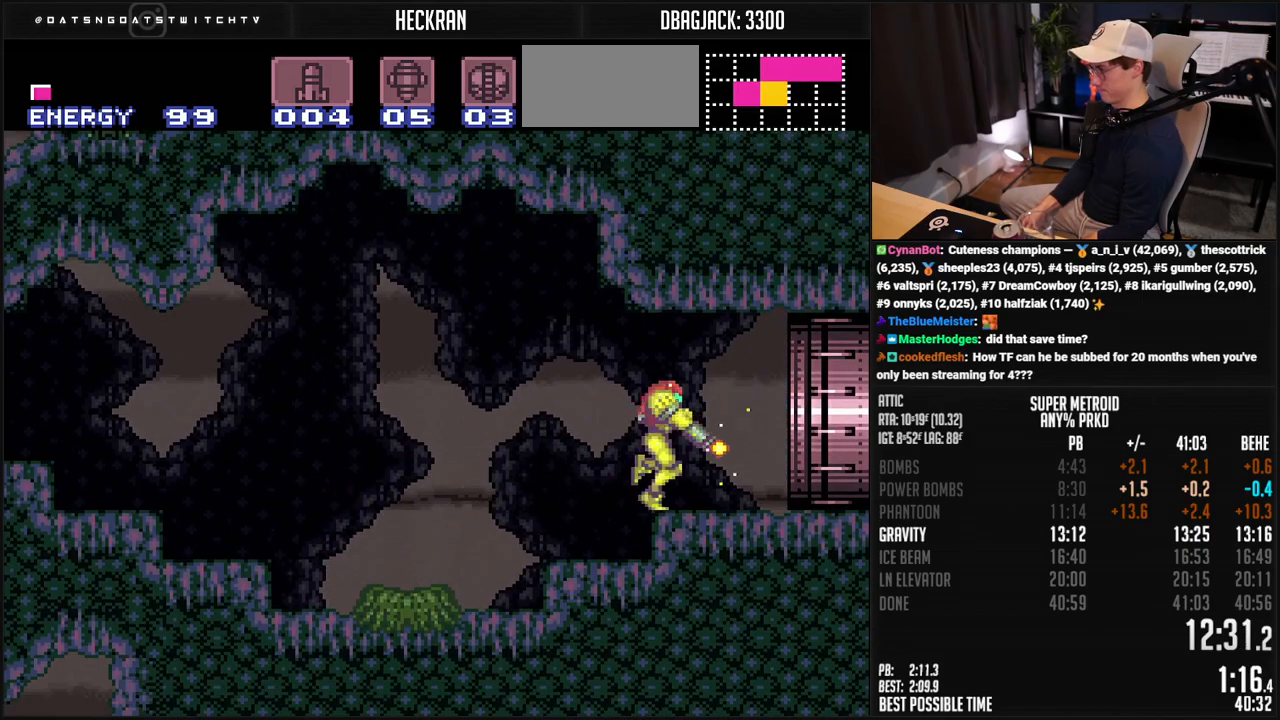
{"buttons": ["B", "X", "DPAD_RIGHT"], "events": []}
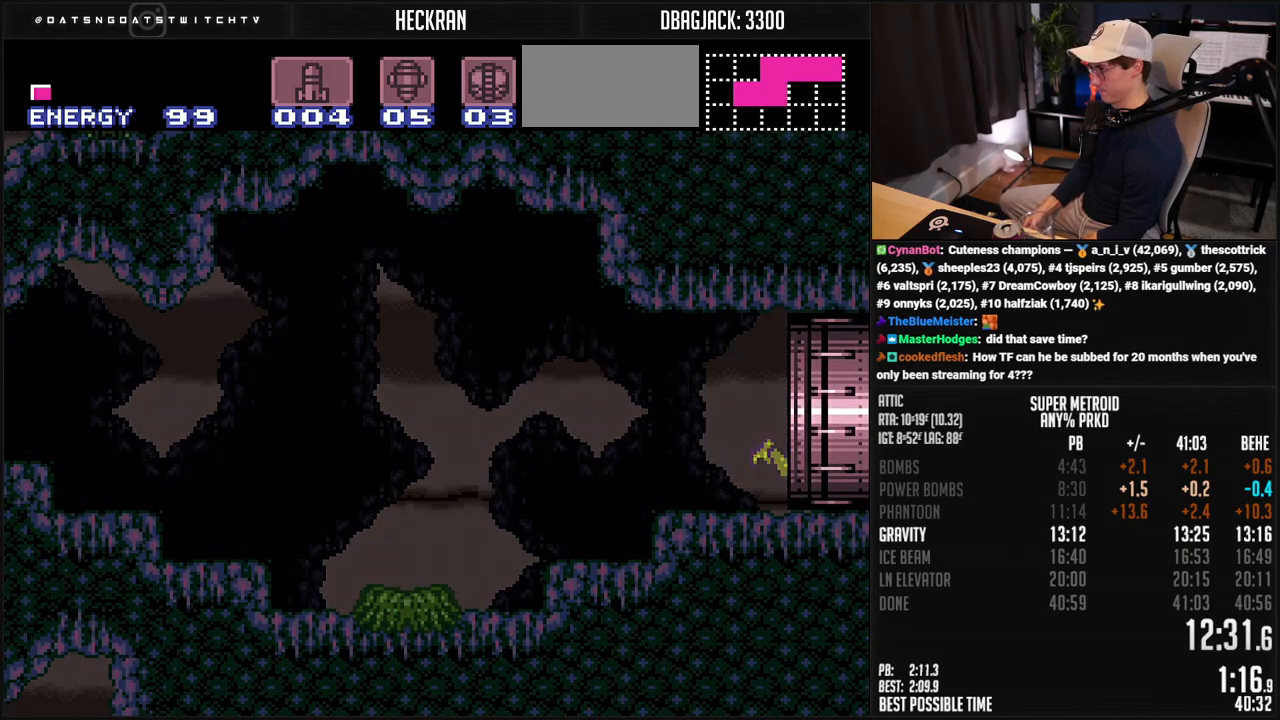
{"buttons": ["B", "X"], "events": [[451, "DPAD_RIGHT", "up"]]}
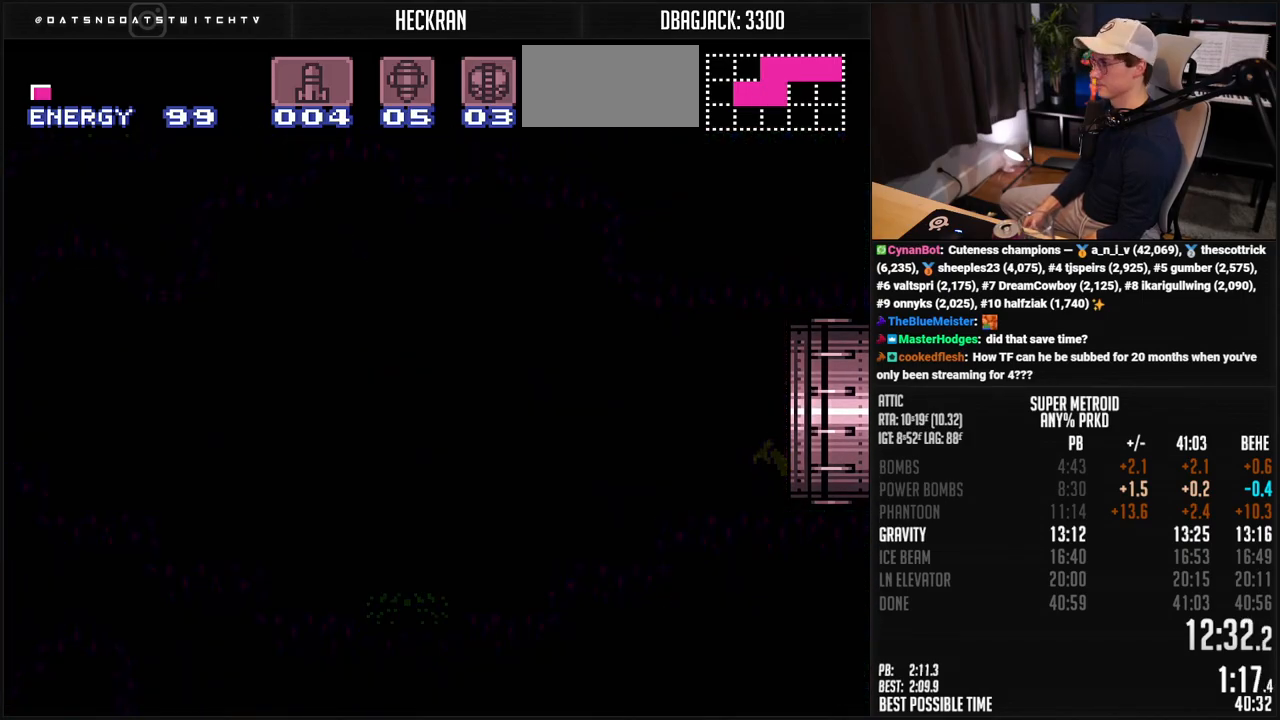
{"buttons": ["B", "X"], "events": []}
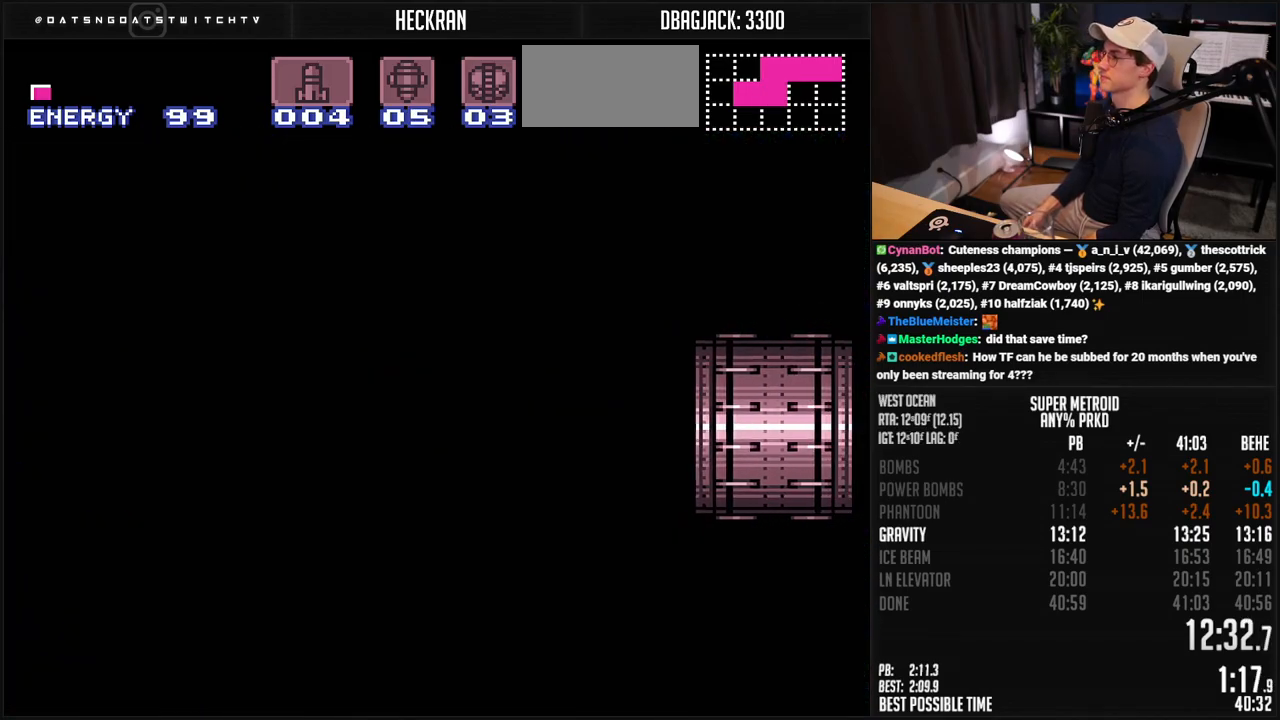
{"buttons": ["B", "DPAD_RIGHT"], "events": [[301, "X", "up"], [351, "DPAD_RIGHT", "down"]]}
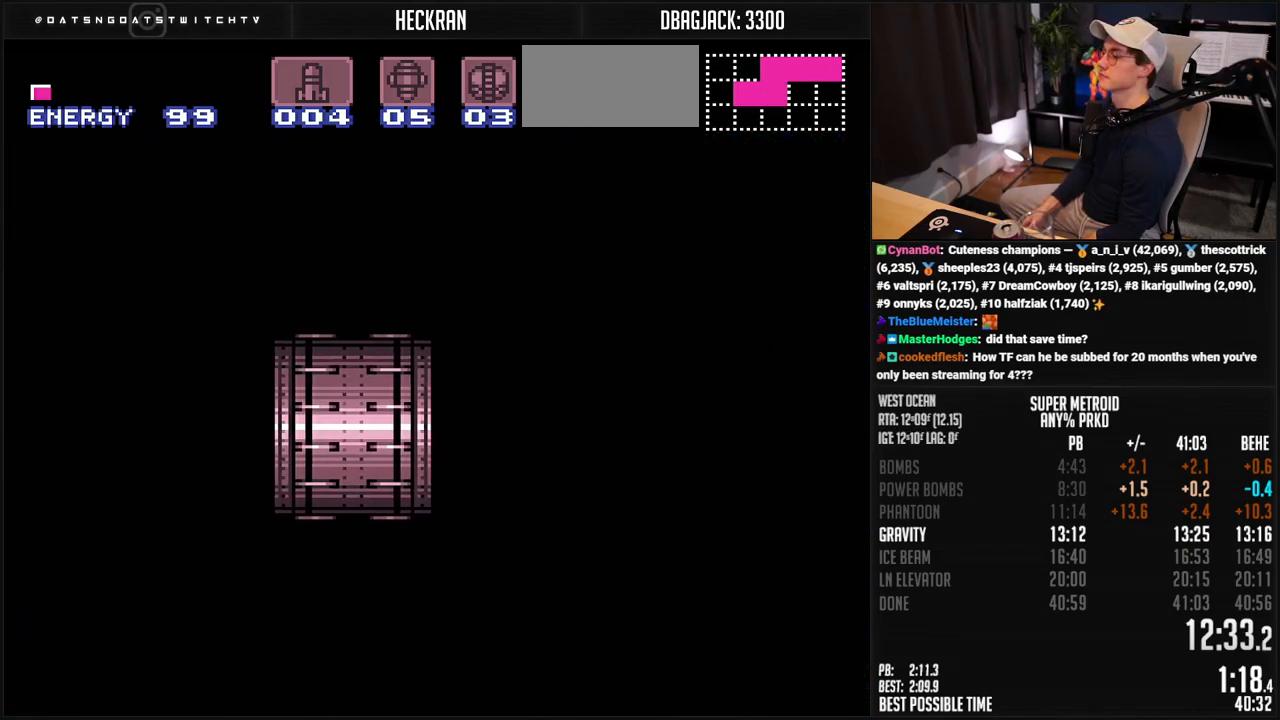
{"buttons": ["B", "DPAD_RIGHT"], "events": [[51, "R1", "down"], [117, "R1", "up"], [218, "R1", "down"], [301, "R1", "up"], [435, "R1", "down"], [502, "R1", "up"]]}
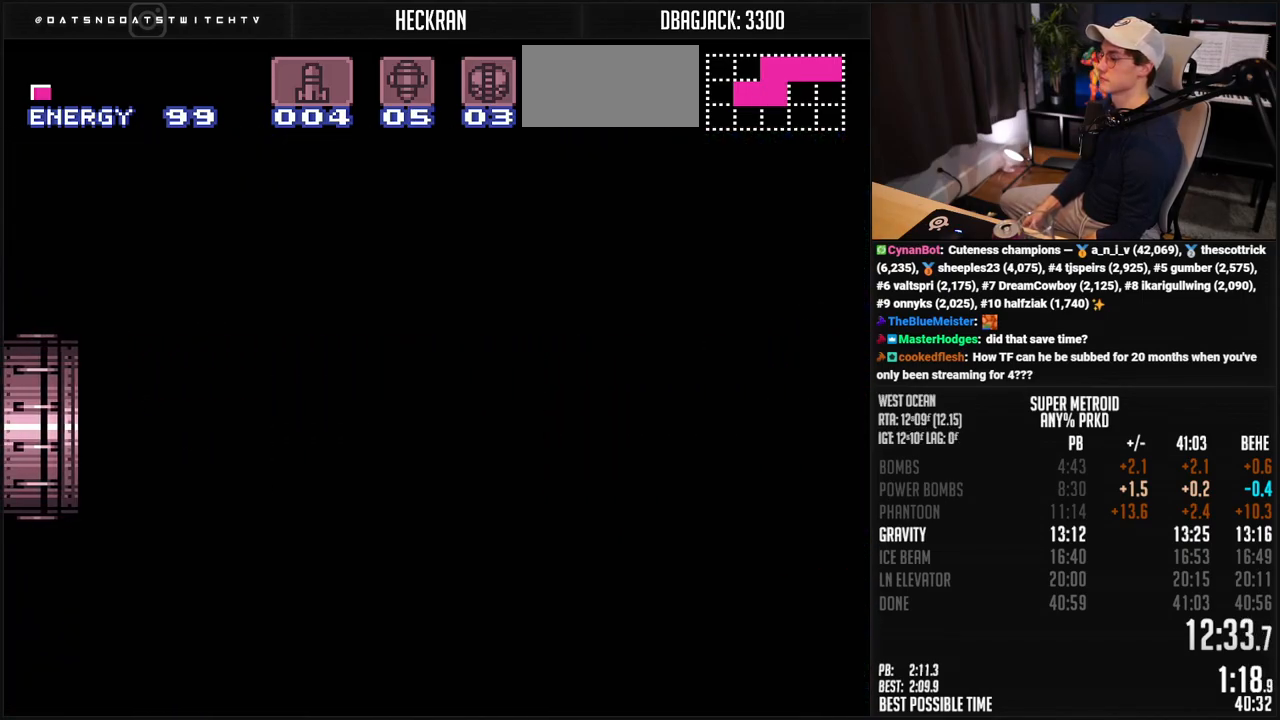
{"buttons": ["B", "DPAD_RIGHT"], "events": [[217, "R1", "down"], [267, "R1", "up"]]}
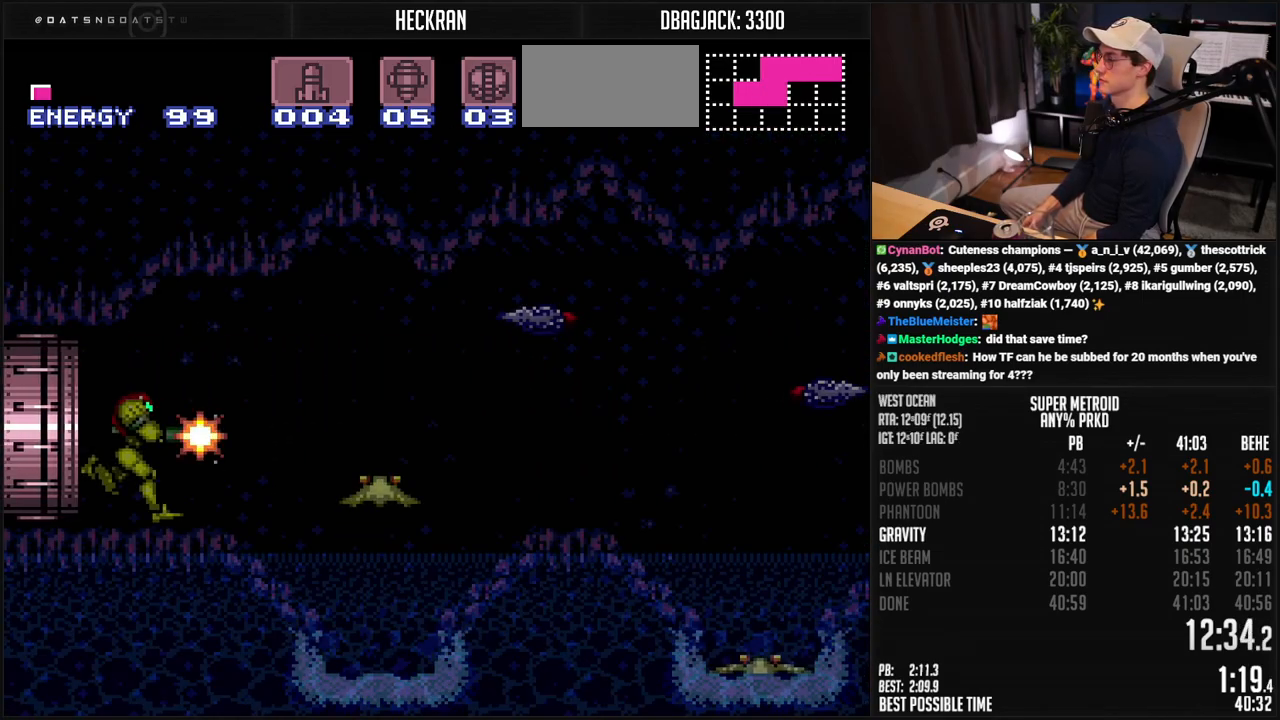
{"buttons": ["A", "B", "DPAD_RIGHT"], "events": [[367, "A", "down"]]}
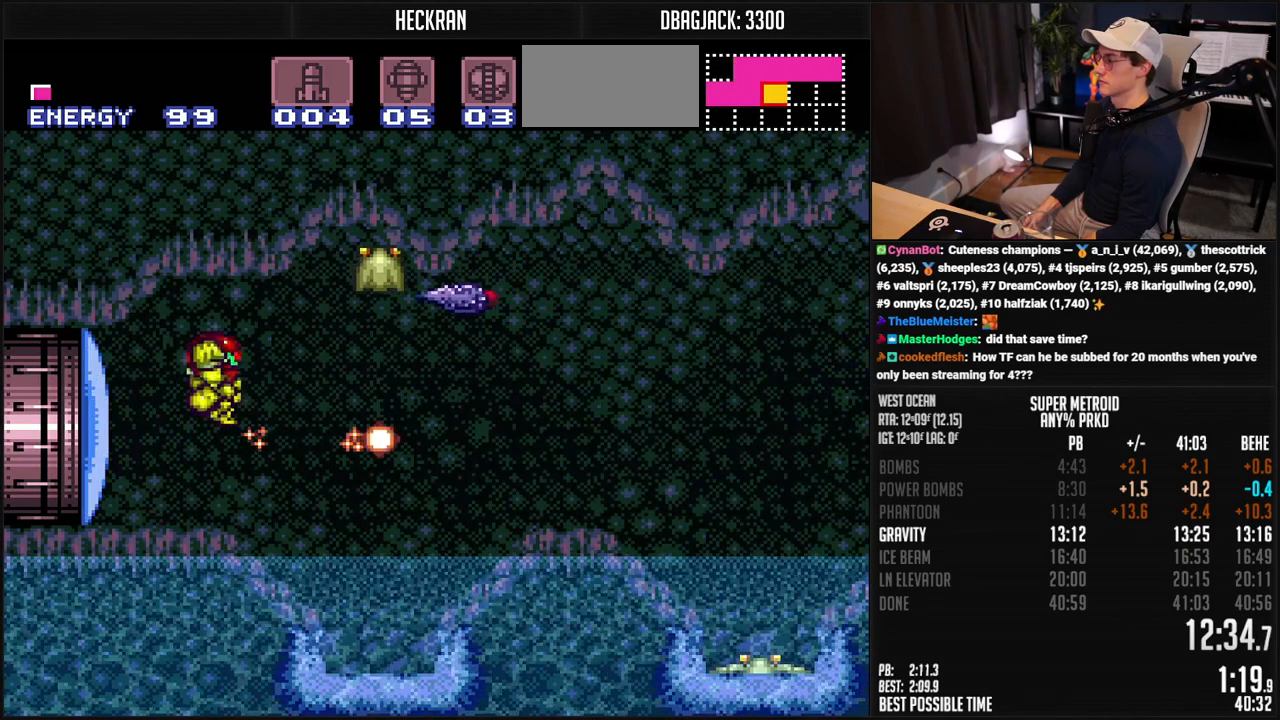
{"buttons": ["B", "DPAD_RIGHT"], "events": [[66, "A", "up"], [83, "B", "up"], [183, "B", "down"], [200, "Y", "down"], [300, "Y", "up"]]}
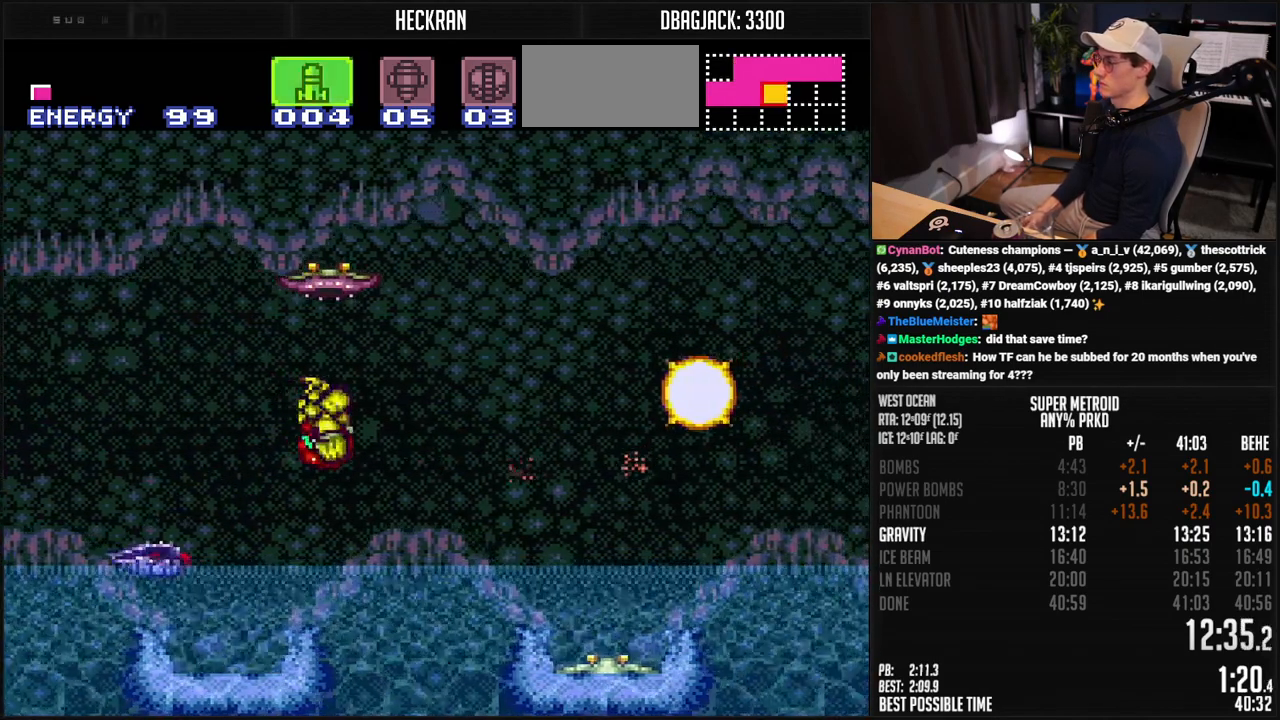
{"buttons": ["DPAD_RIGHT"], "events": [[16, "X", "down"], [100, "X", "up"], [284, "A", "down"], [451, "A", "up"], [467, "B", "up"]]}
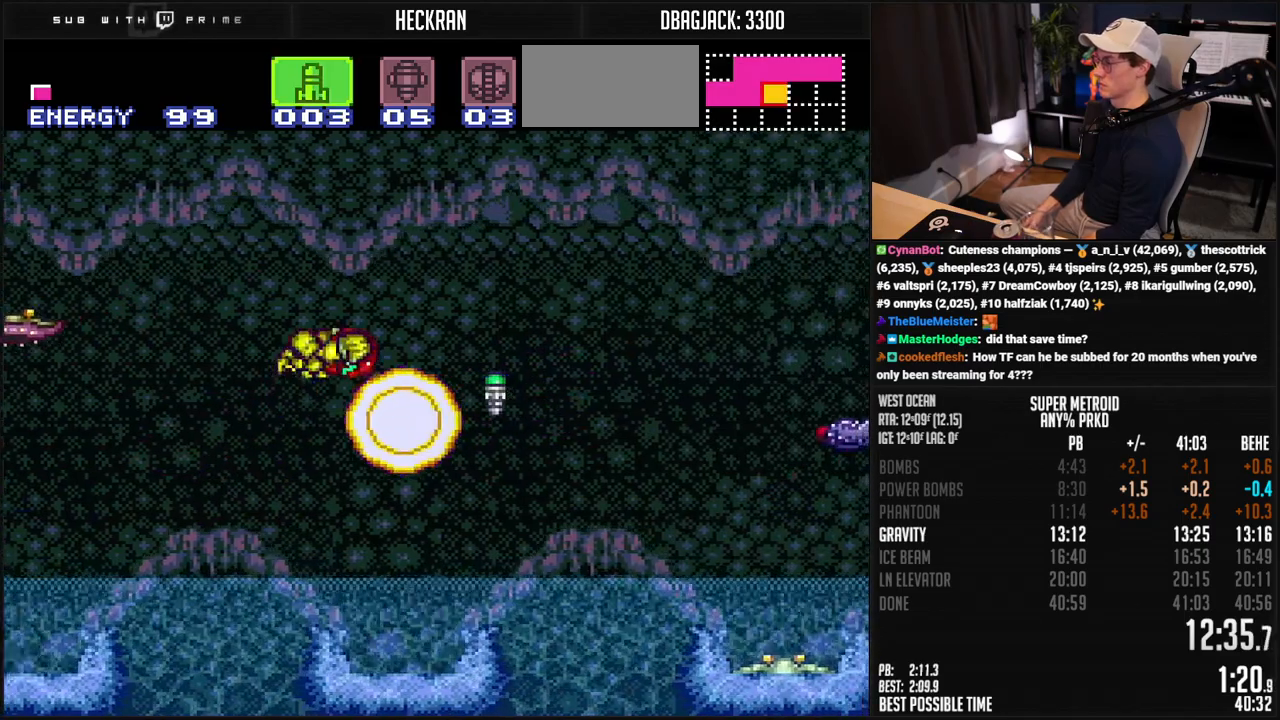
{"buttons": ["B", "DPAD_RIGHT"], "events": [[117, "B", "down"], [200, "X", "down"], [284, "X", "up"], [384, "X", "down"], [467, "X", "up"]]}
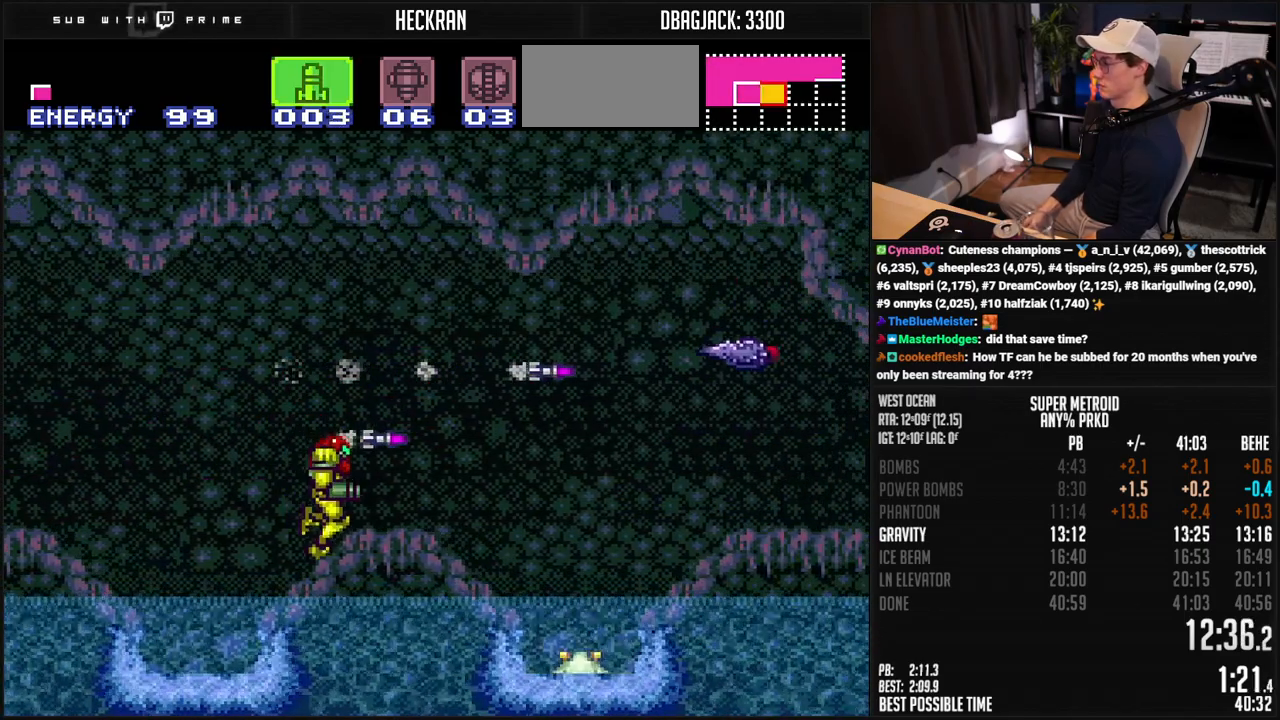
{"buttons": ["DPAD_RIGHT"], "events": [[33, "L1", "down"], [117, "L1", "up"], [250, "A", "down"], [367, "A", "up"], [367, "SELECT", "down"], [384, "B", "up"], [467, "SELECT", "up"]]}
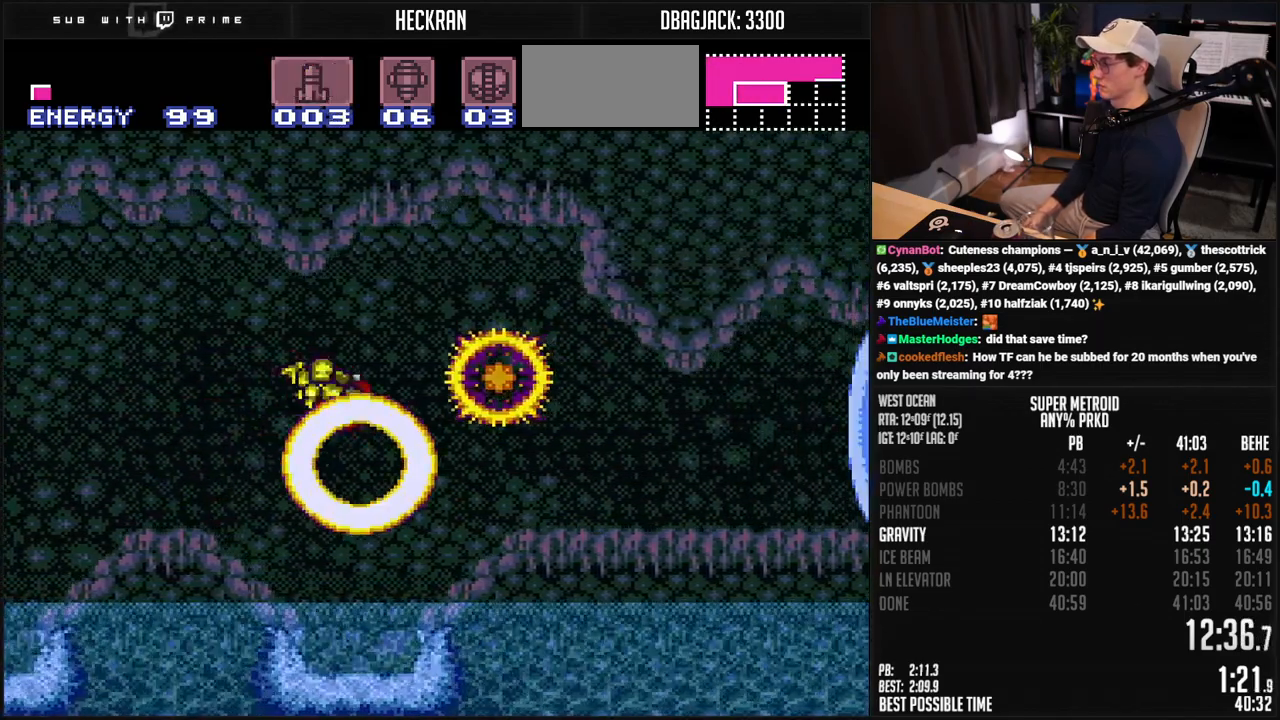
{"buttons": ["B", "DPAD_RIGHT"], "events": [[50, "B", "down"], [151, "X", "down"], [234, "X", "up"]]}
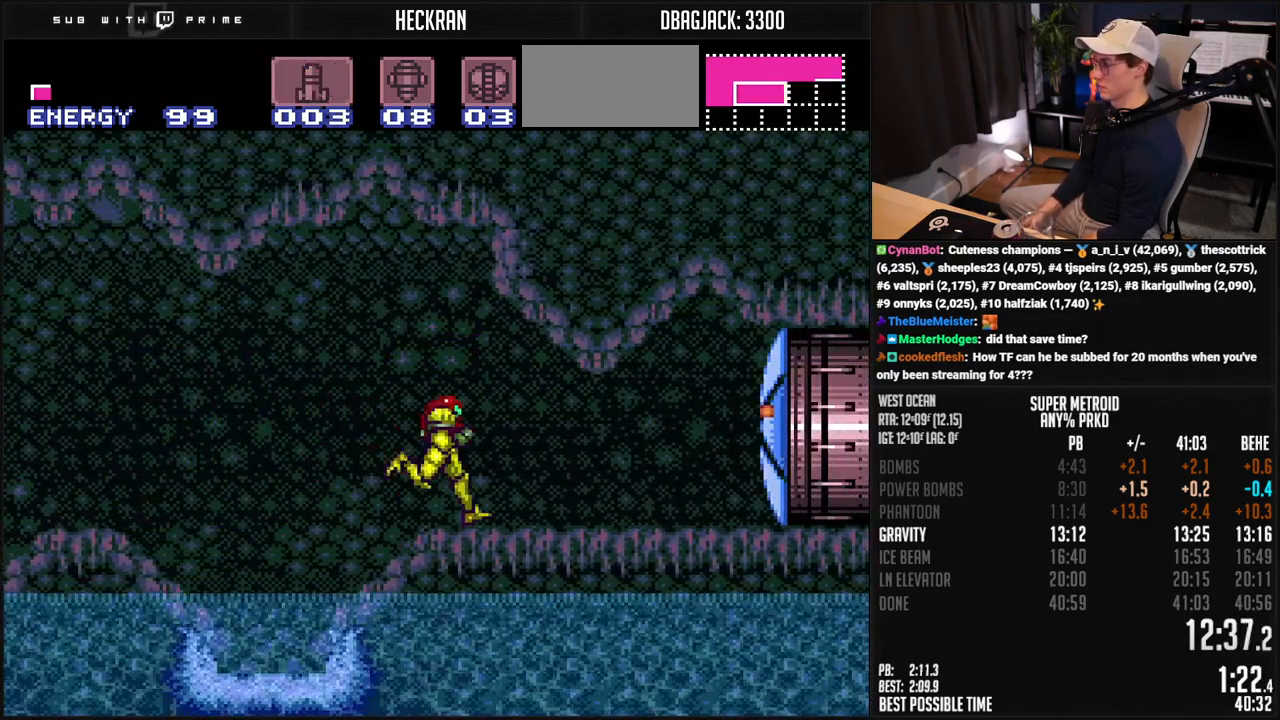
{"buttons": ["B", "DPAD_RIGHT"], "events": []}
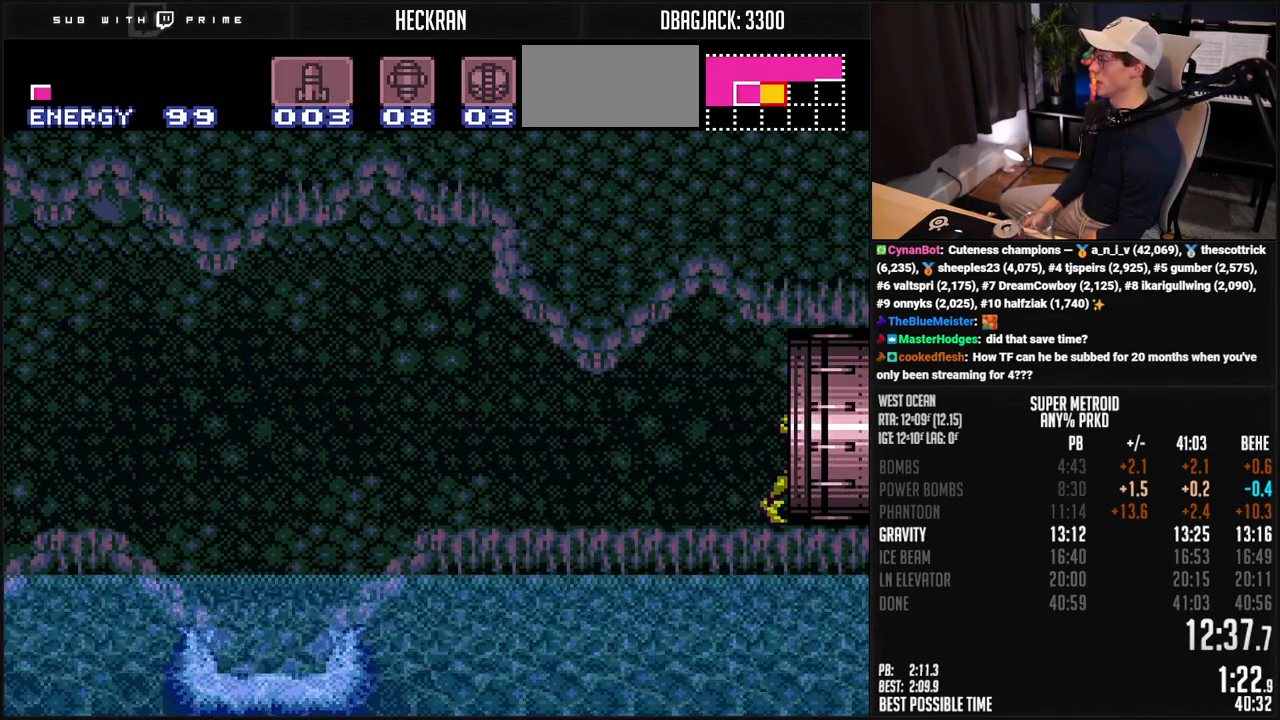
{"buttons": ["B", "DPAD_RIGHT"], "events": []}
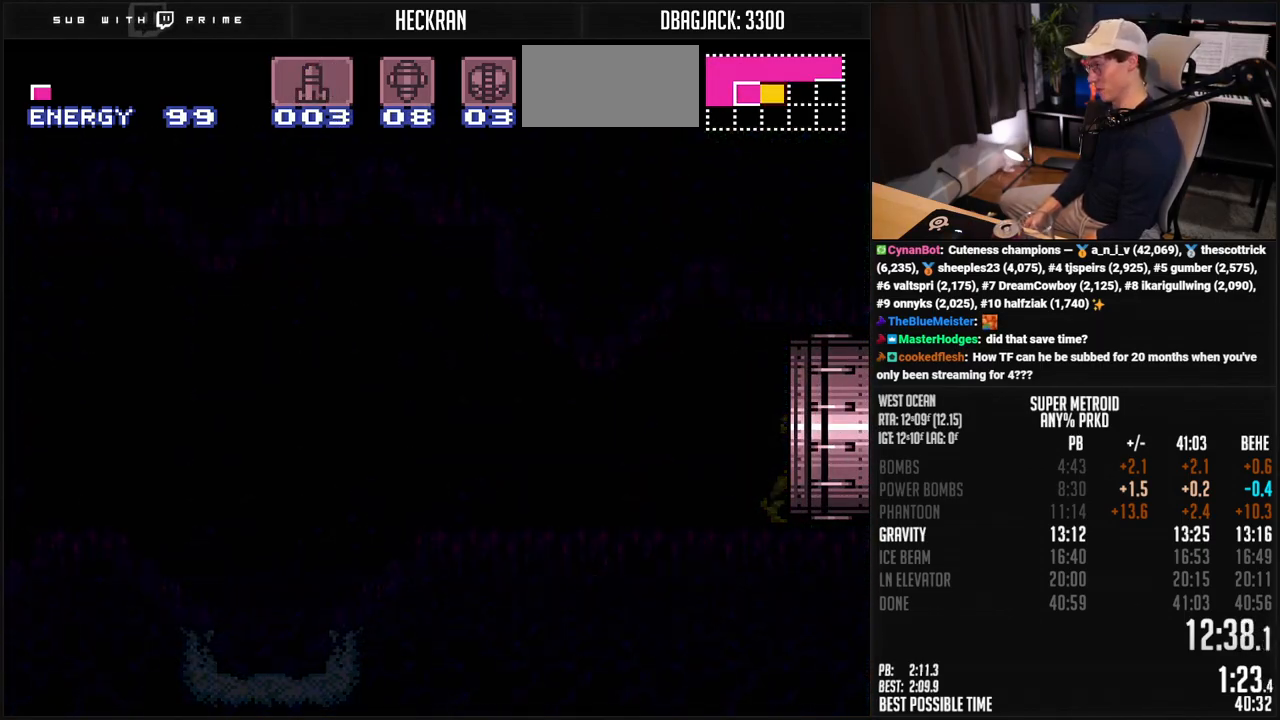
{"buttons": ["DPAD_RIGHT"], "events": [[334, "B", "up"]]}